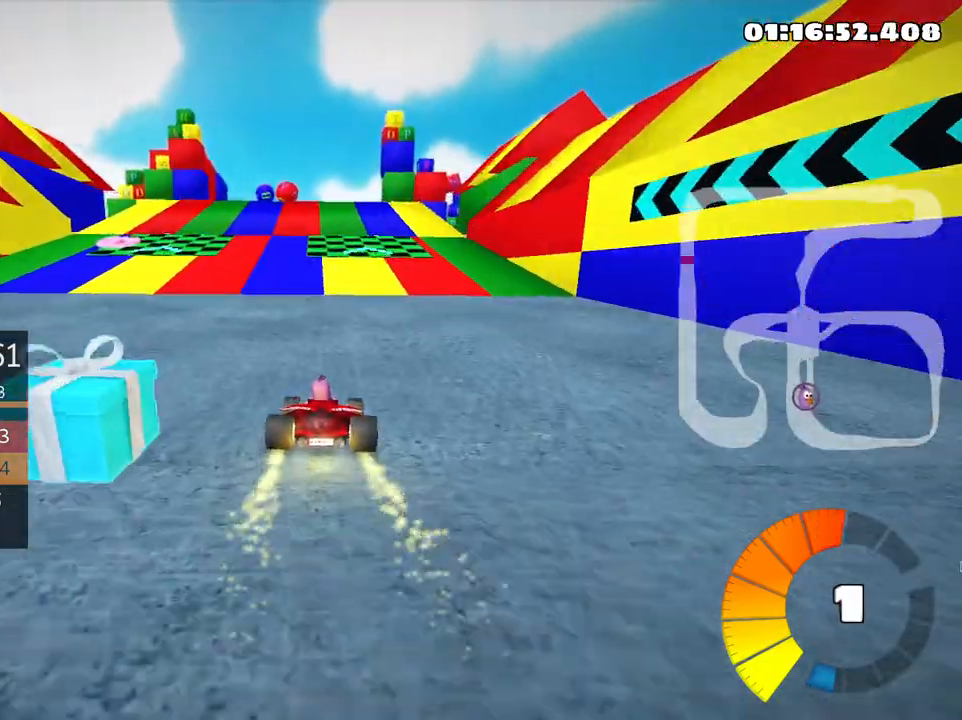
Gameplay with keyboard; each line is a JSON object with the keys held at the frame after it. "events" lists presses ("down") and releases ("up") of "down", "fire", "flag", "left", "look", "nitro", "right", "skid" and "up" between this image and that frame as [ms after this image, input, new state], when the widget could be followed in between. No other keys are recorded. Mouse input is not recorded. Key names are as the overlay labels them; some are game actions (e.g. jump) rather than physical keys.
{"keys": ["right", "skid", "up"], "events": [[216, "left", "down"], [366, "left", "up"], [483, "right", "down"], [483, "skid", "down"]]}
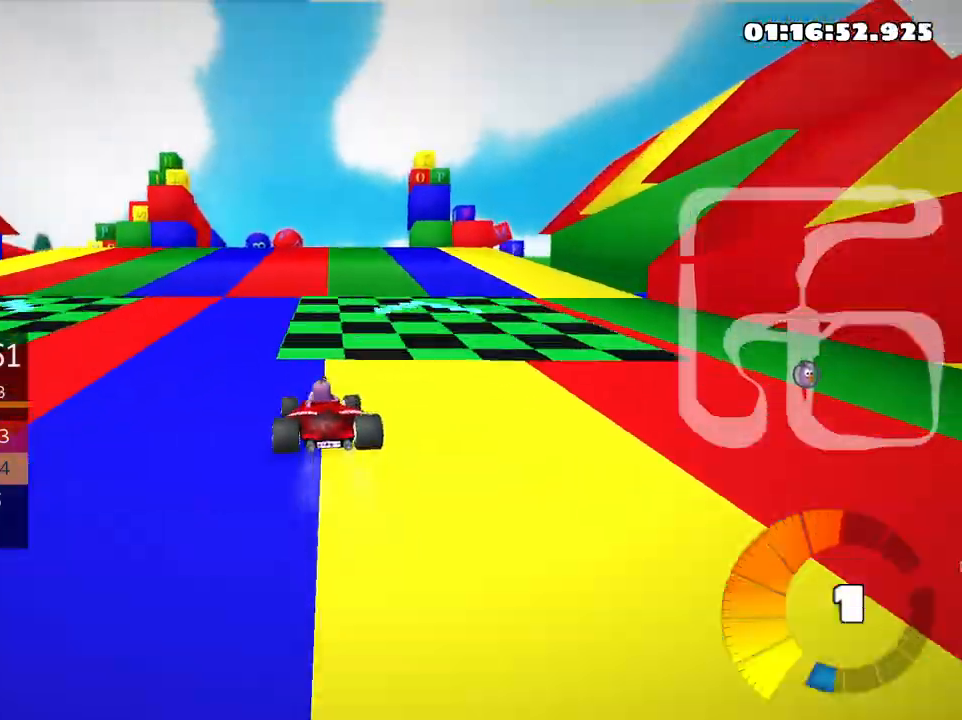
{"keys": ["skid", "up"], "events": [[150, "right", "up"], [200, "left", "down"], [483, "left", "up"]]}
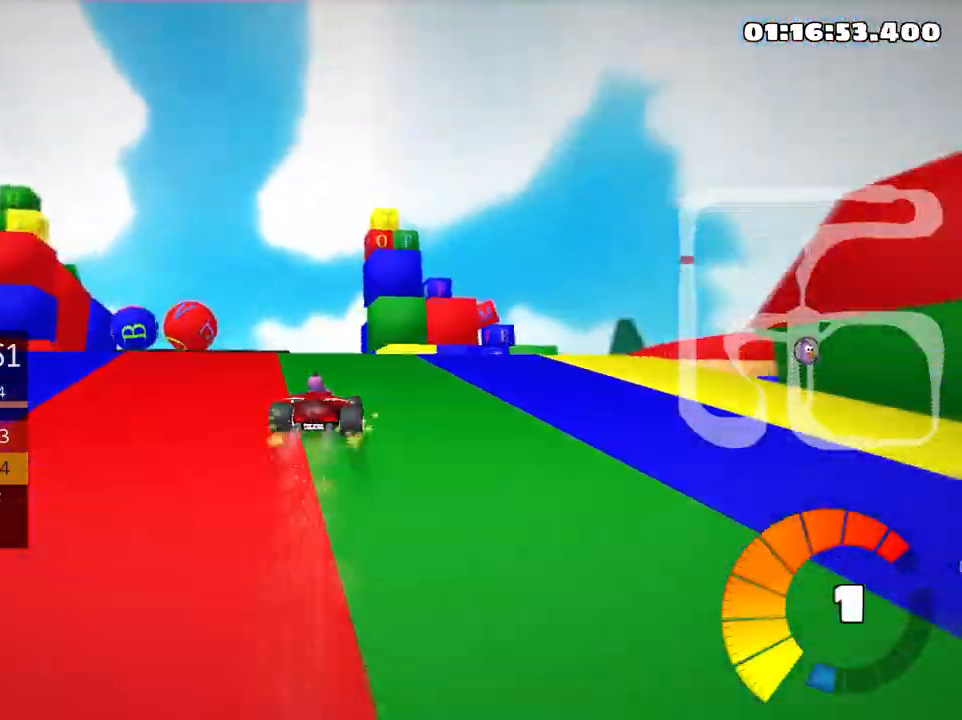
{"keys": ["right", "skid", "up"], "events": [[16, "right", "down"]]}
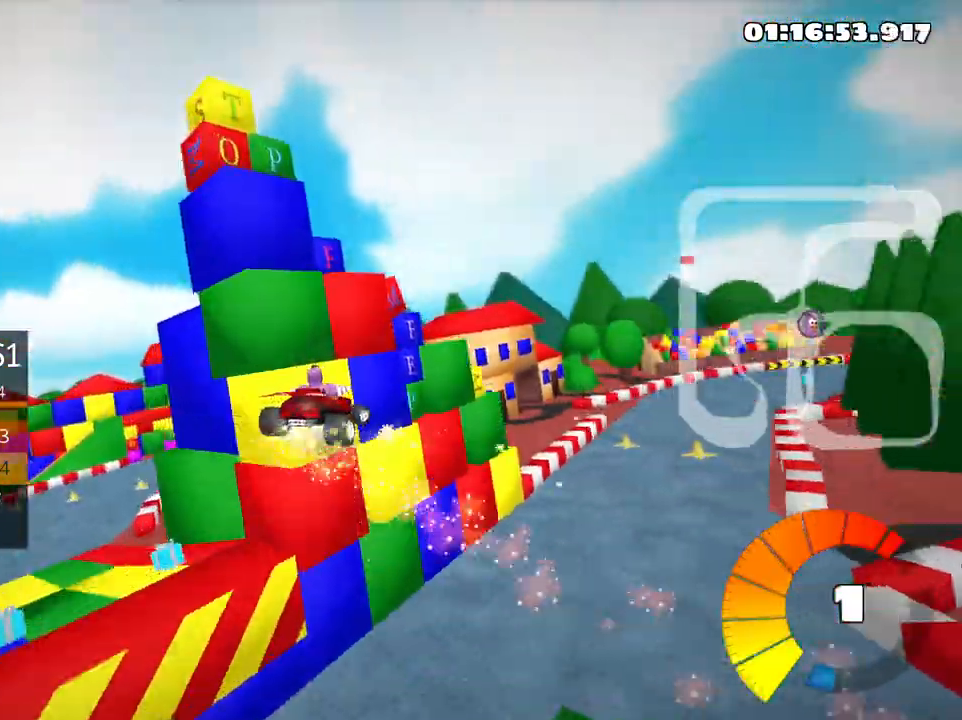
{"keys": ["right", "skid", "up"], "events": []}
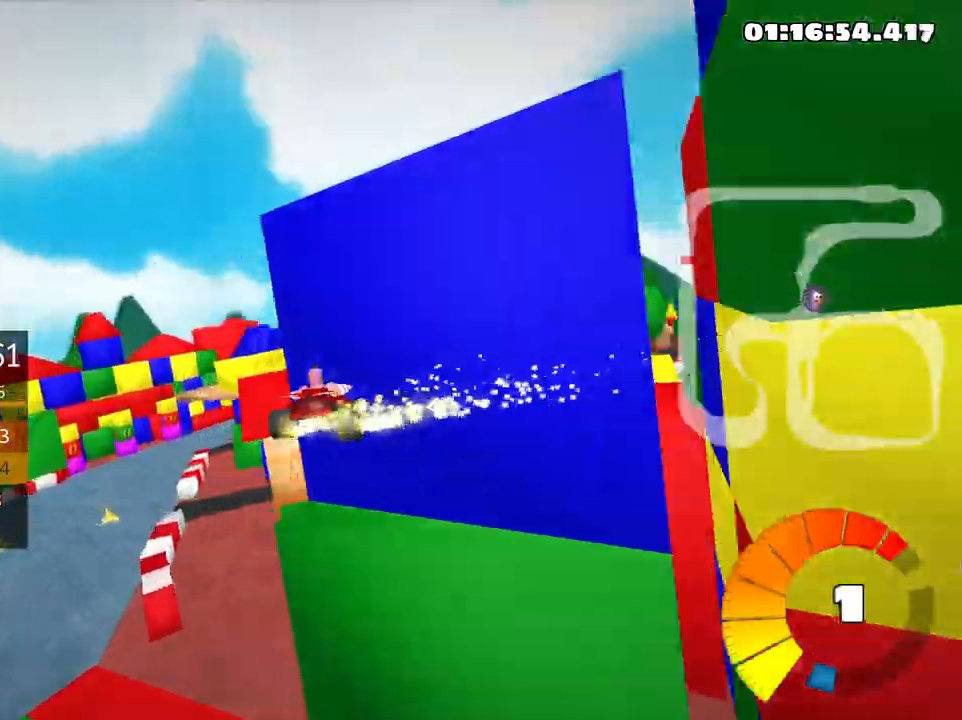
{"keys": ["right", "skid", "up"], "events": []}
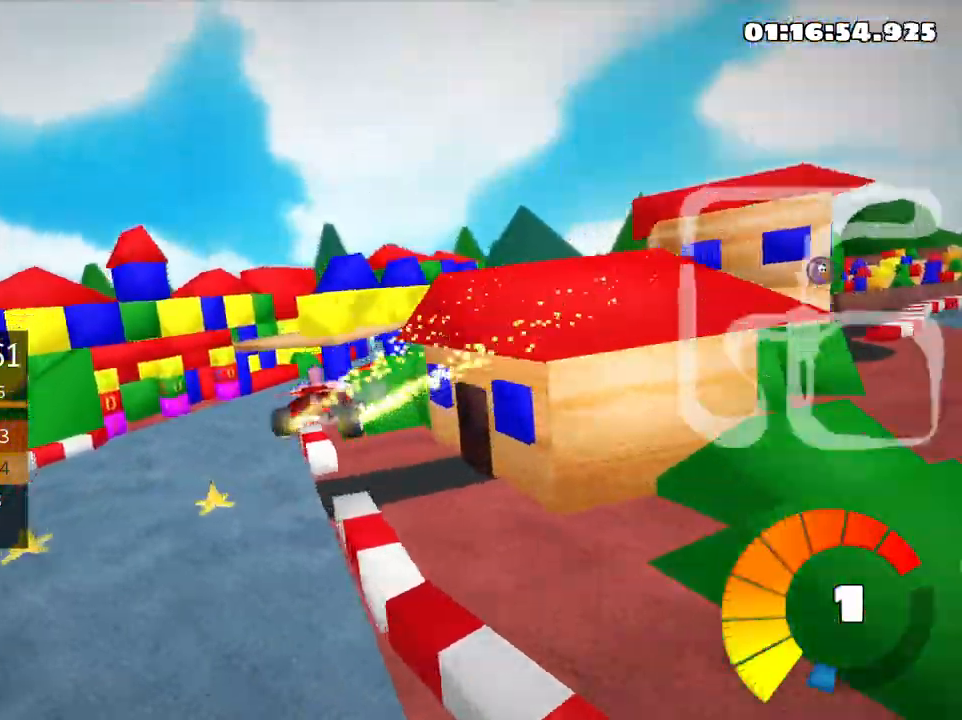
{"keys": ["right", "up"], "events": [[83, "skid", "up"], [283, "nitro", "down"], [400, "nitro", "up"]]}
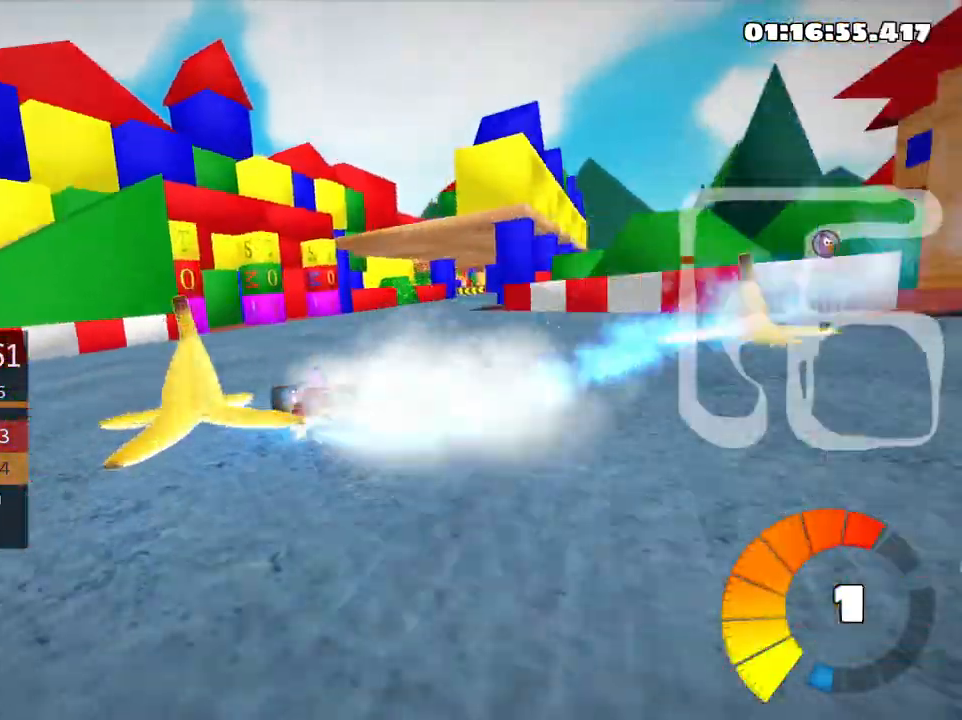
{"keys": ["up"], "events": [[100, "right", "up"]]}
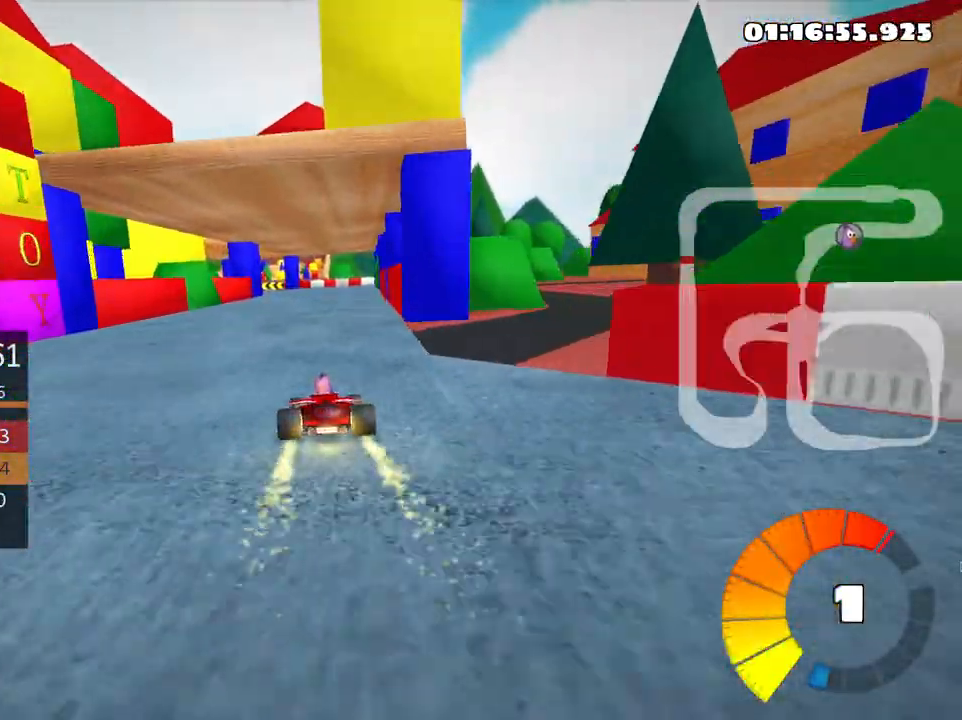
{"keys": ["left", "skid"], "events": [[133, "right", "down"], [266, "up", "up"], [400, "right", "up"], [416, "left", "down"], [450, "skid", "down"]]}
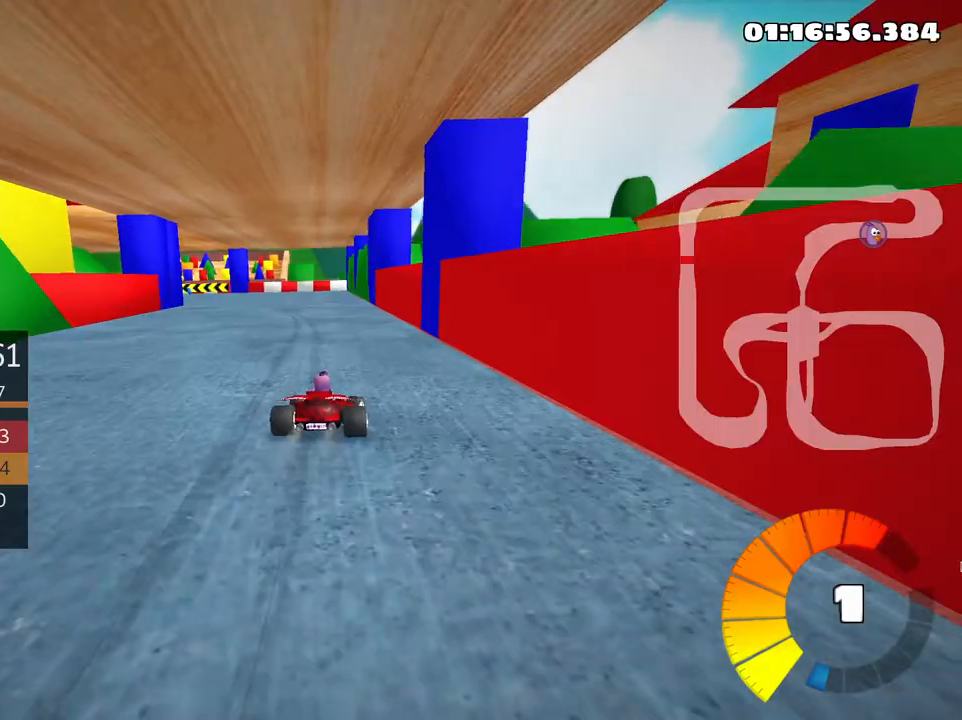
{"keys": ["left", "skid"], "events": []}
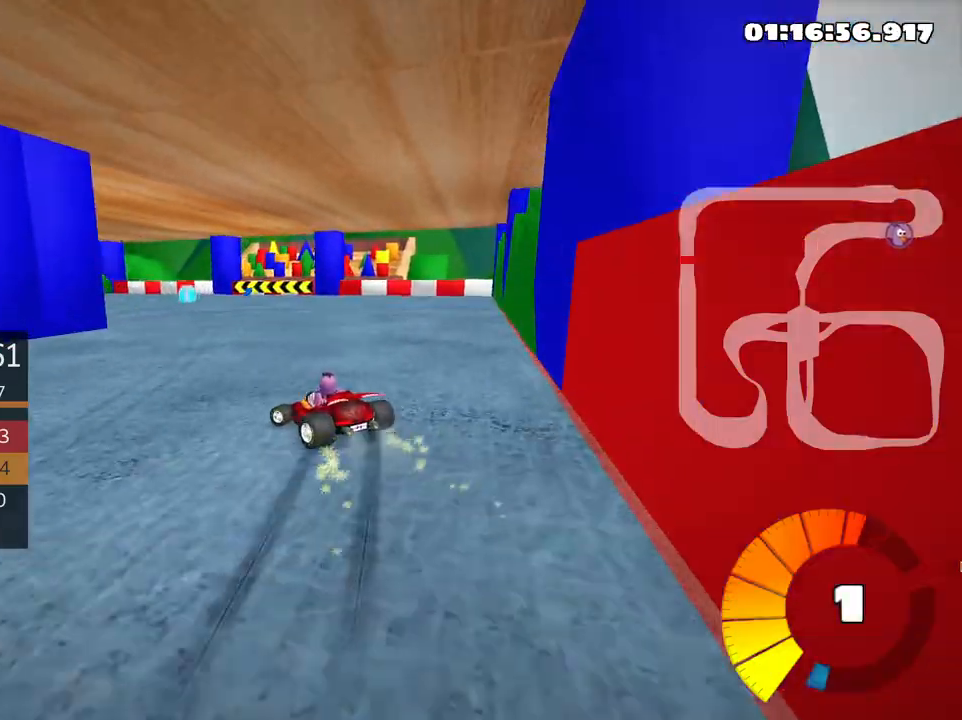
{"keys": ["left"], "events": [[83, "skid", "up"]]}
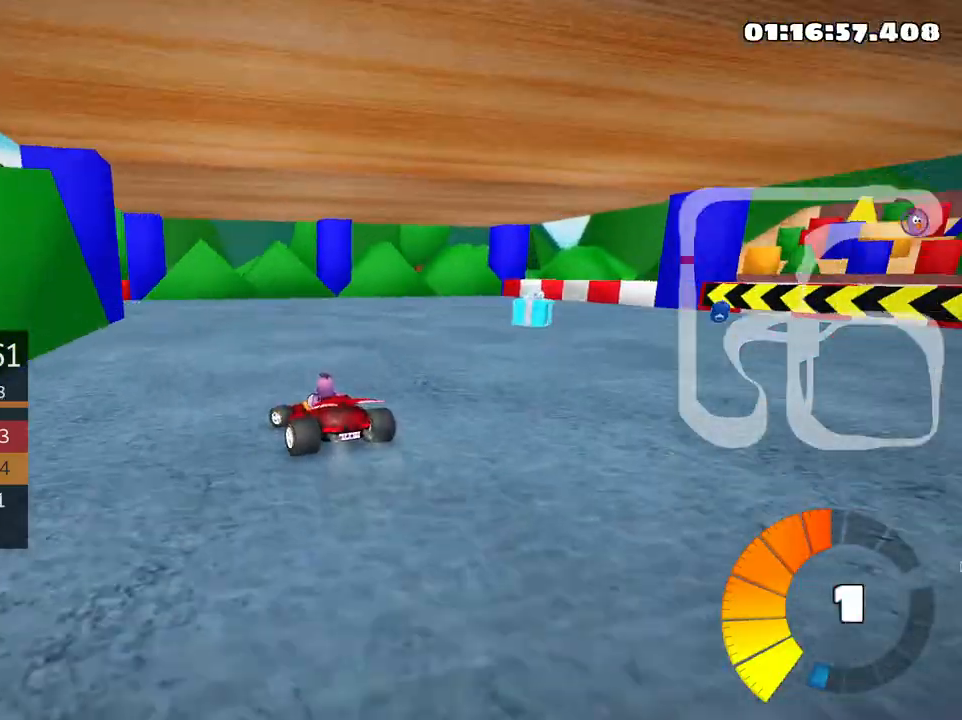
{"keys": ["left", "skid", "up"], "events": [[16, "up", "down"], [50, "skid", "down"]]}
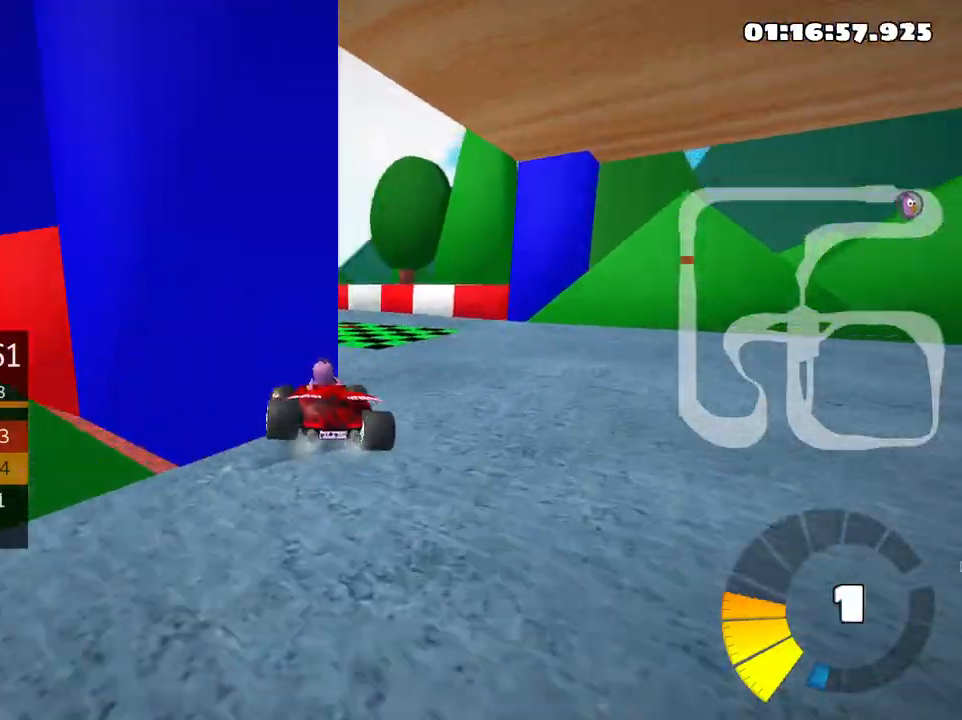
{"keys": ["left", "up"], "events": [[300, "skid", "up"]]}
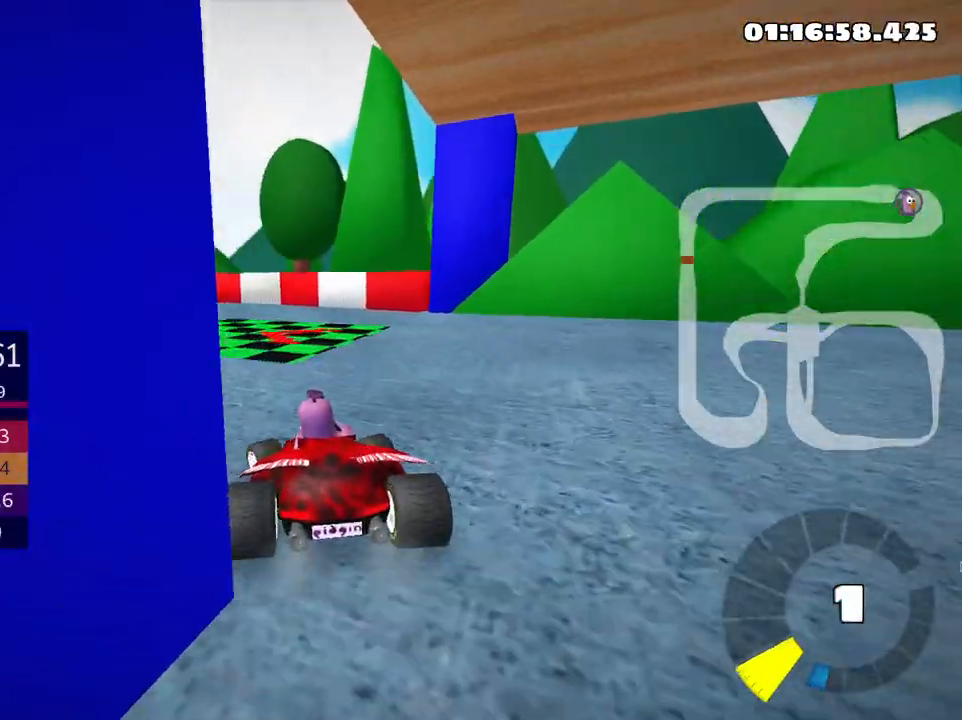
{"keys": ["left", "skid", "up"], "events": [[233, "left", "up"], [483, "left", "down"], [500, "skid", "down"]]}
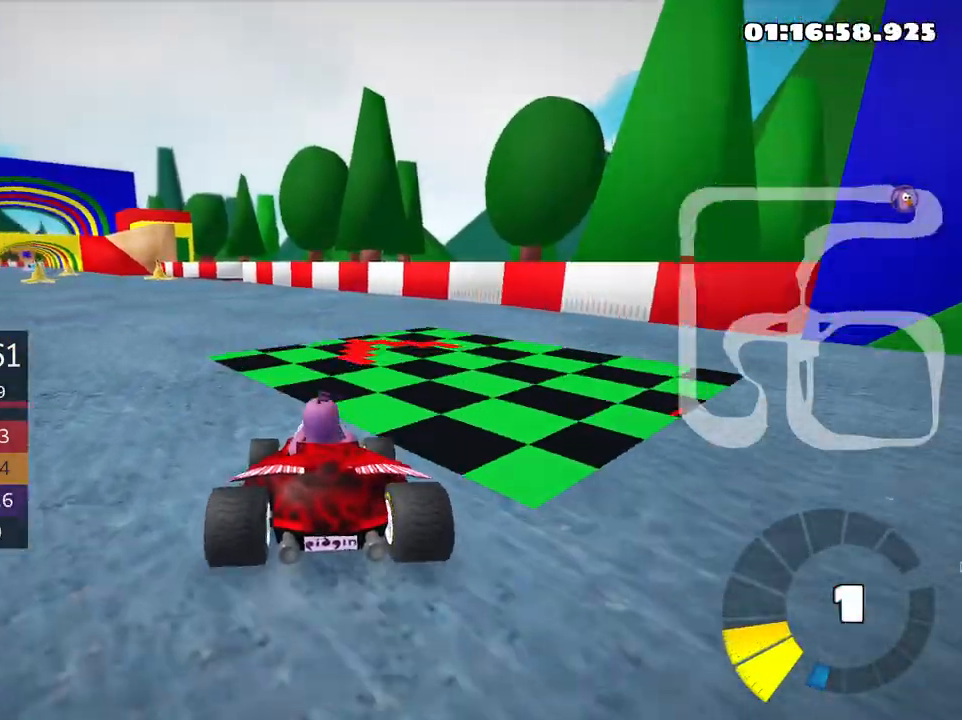
{"keys": ["up"], "events": [[166, "skid", "up"], [433, "left", "up"]]}
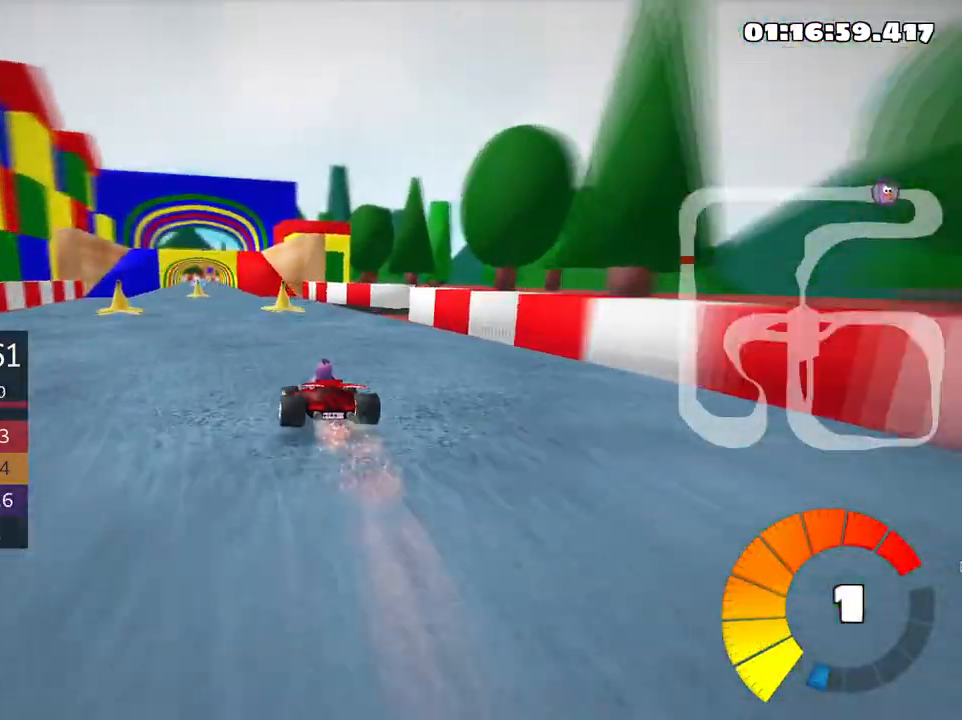
{"keys": ["up"], "events": [[83, "left", "down"], [400, "left", "up"]]}
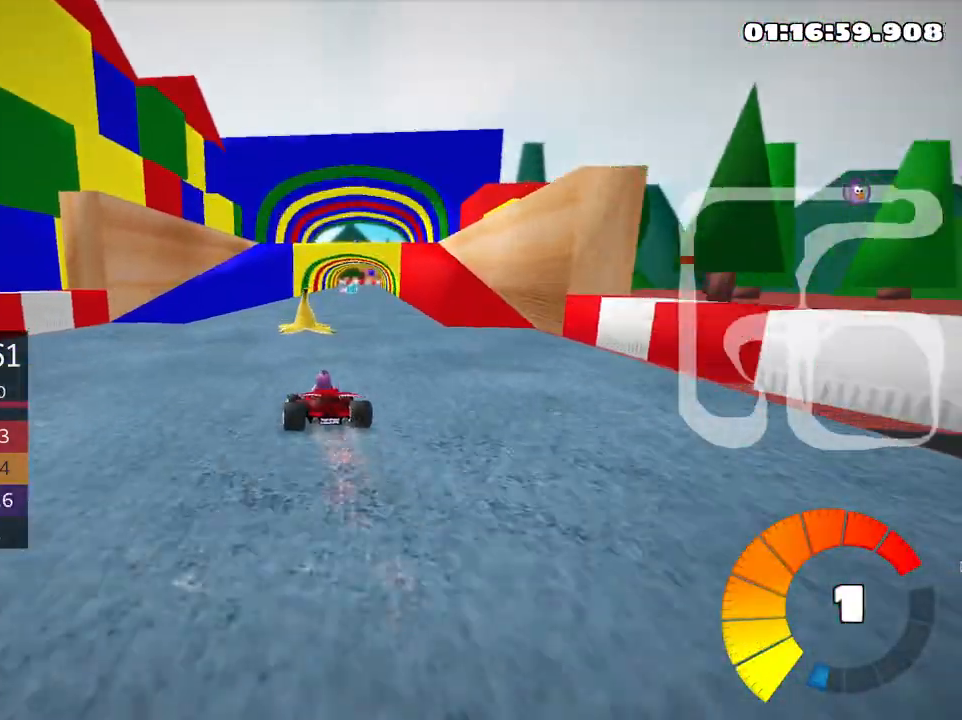
{"keys": ["right"], "events": [[200, "right", "down"], [483, "up", "up"]]}
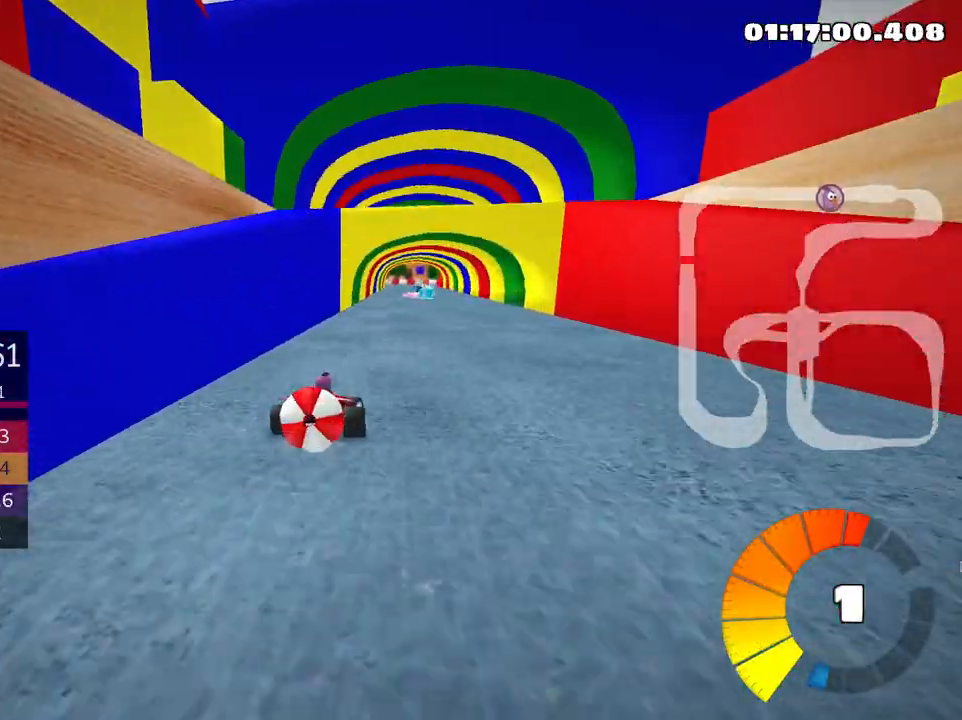
{"keys": [], "events": [[33, "right", "up"]]}
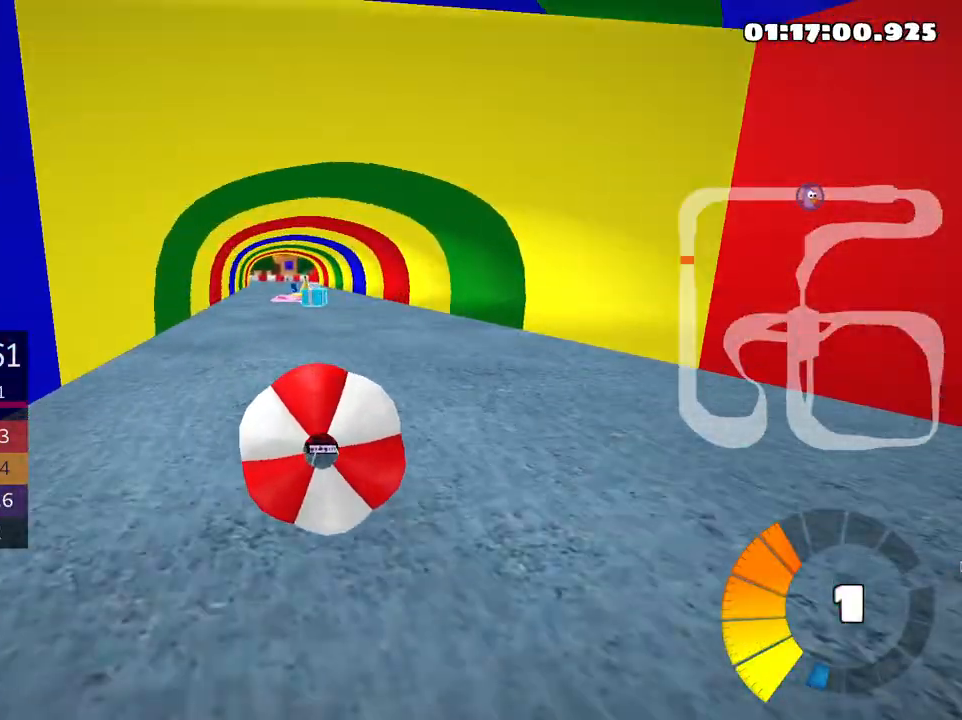
{"keys": [], "events": []}
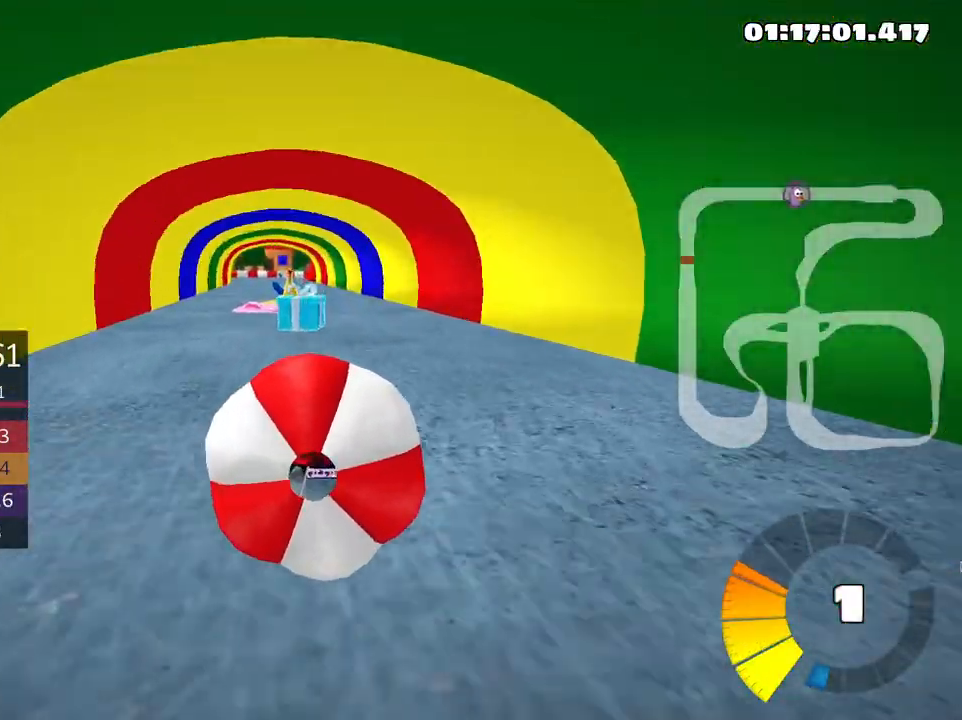
{"keys": ["up"], "events": [[450, "up", "down"]]}
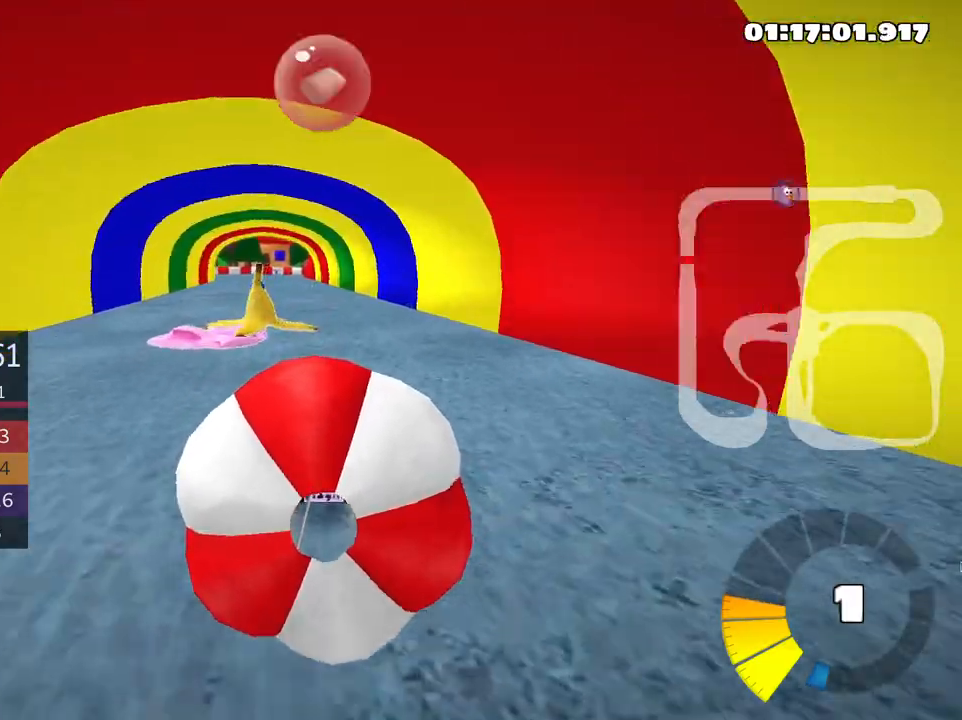
{"keys": ["up"], "events": []}
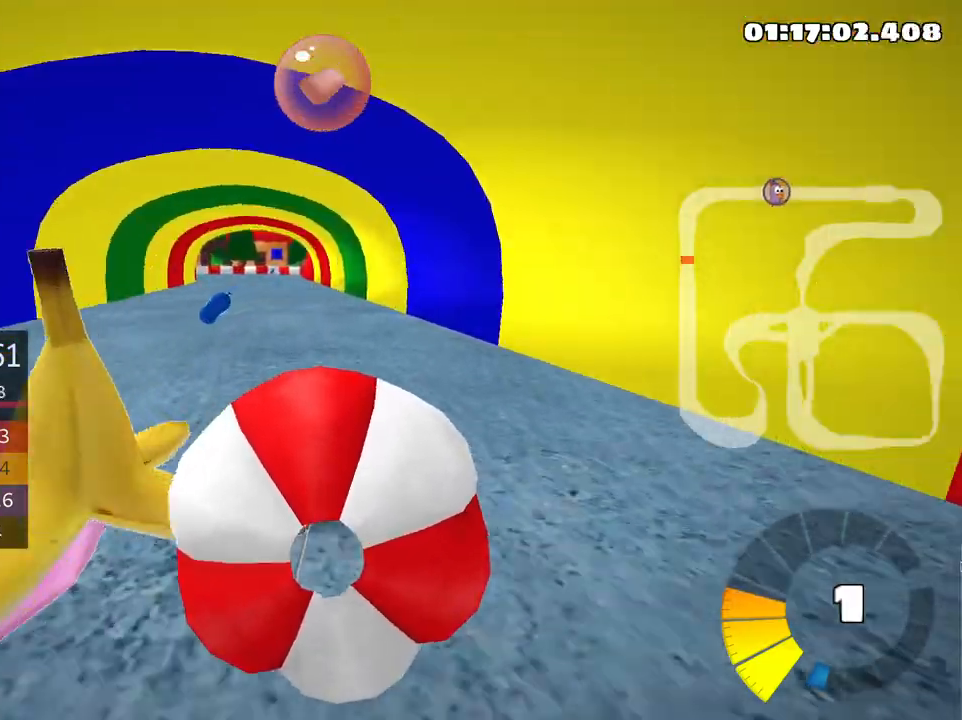
{"keys": ["right", "up"], "events": [[83, "left", "down"], [100, "fire", "down"], [283, "fire", "up"], [333, "left", "up"], [450, "right", "down"]]}
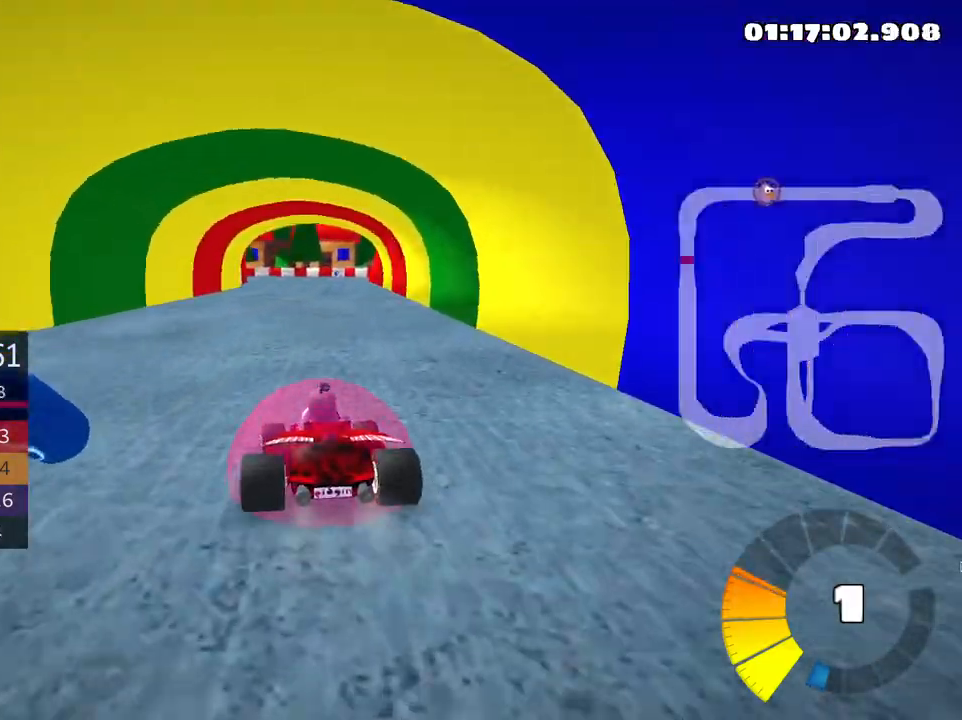
{"keys": ["left", "skid", "up"], "events": [[133, "nitro", "down"], [266, "nitro", "up"], [366, "right", "up"], [366, "skid", "down"], [400, "left", "down"]]}
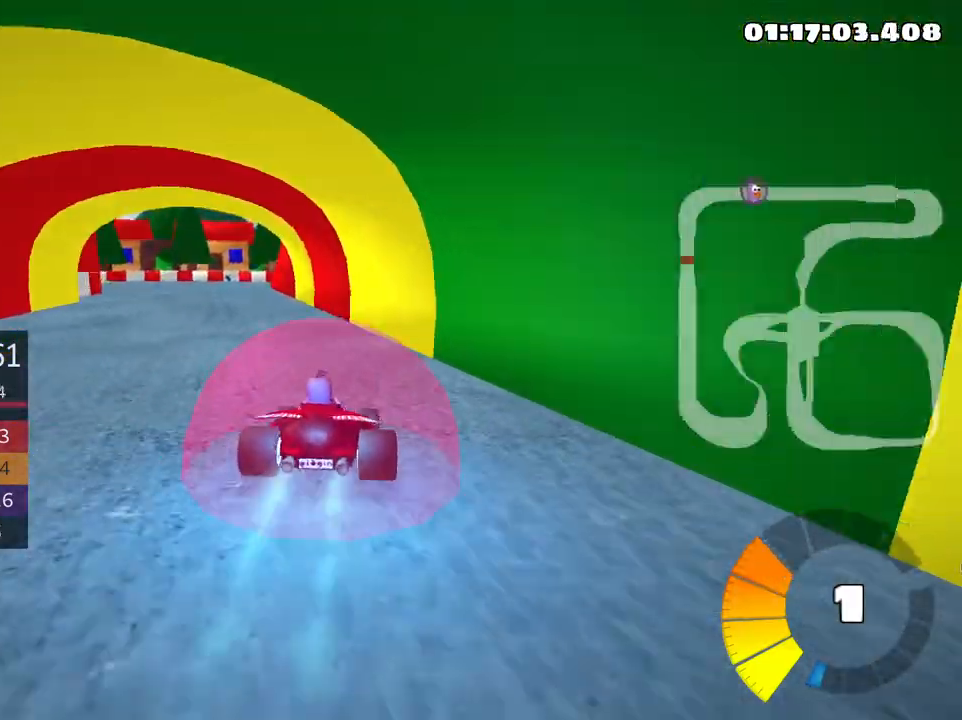
{"keys": ["right", "skid", "up"], "events": [[250, "left", "up"], [366, "right", "down"]]}
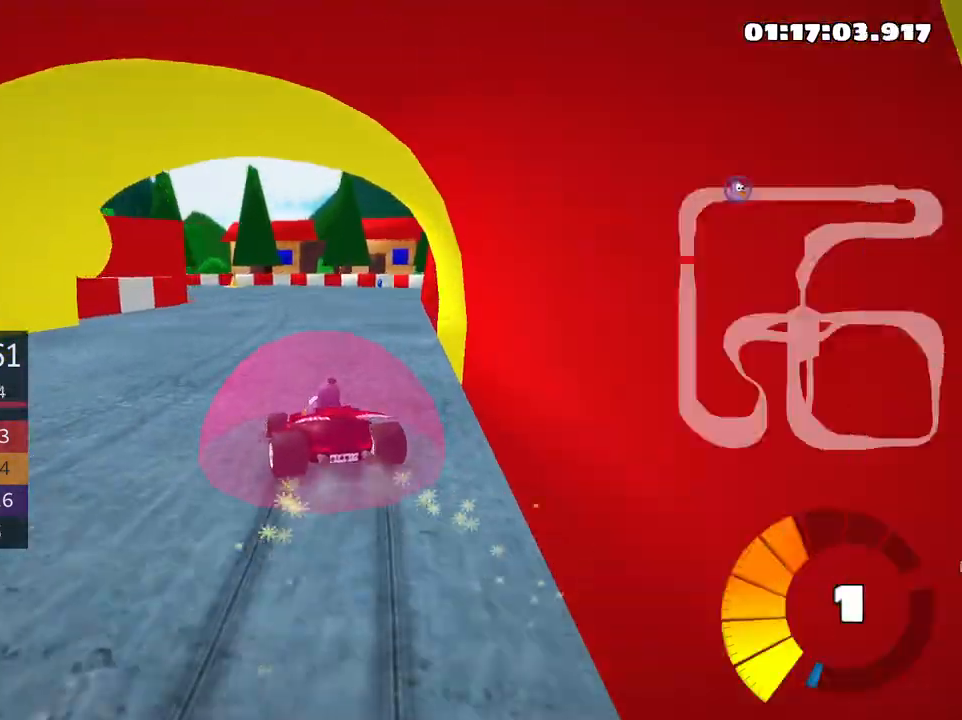
{"keys": ["left", "skid", "up"], "events": [[200, "left", "down"], [233, "right", "up"]]}
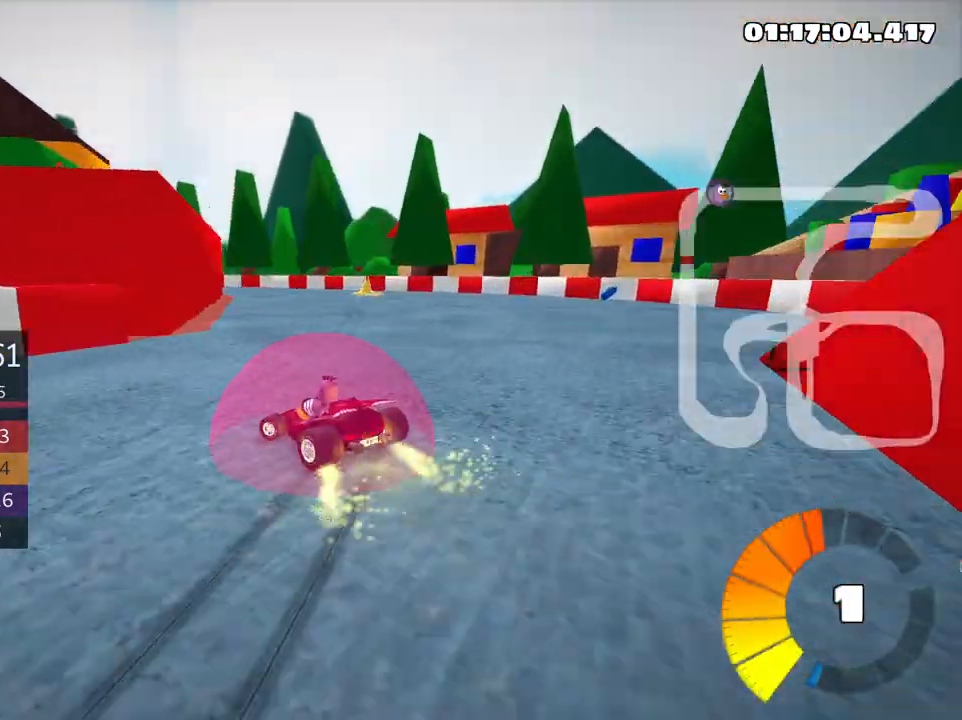
{"keys": ["right", "skid", "up"], "events": [[416, "right", "down"], [466, "left", "up"]]}
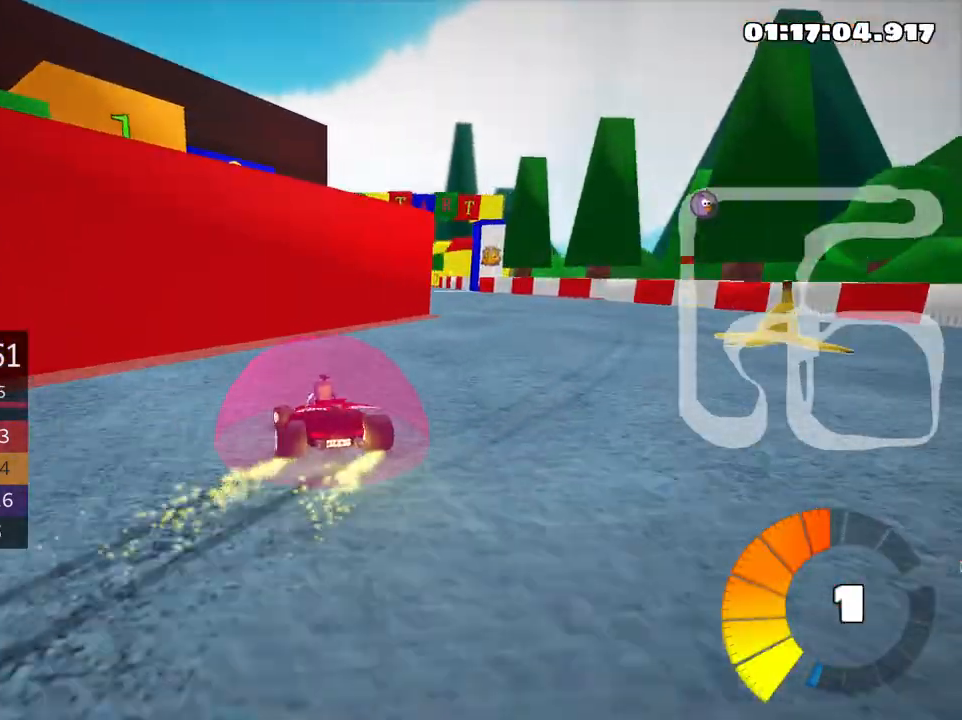
{"keys": ["skid", "up"], "events": [[133, "left", "down"], [183, "right", "up"], [400, "left", "up"]]}
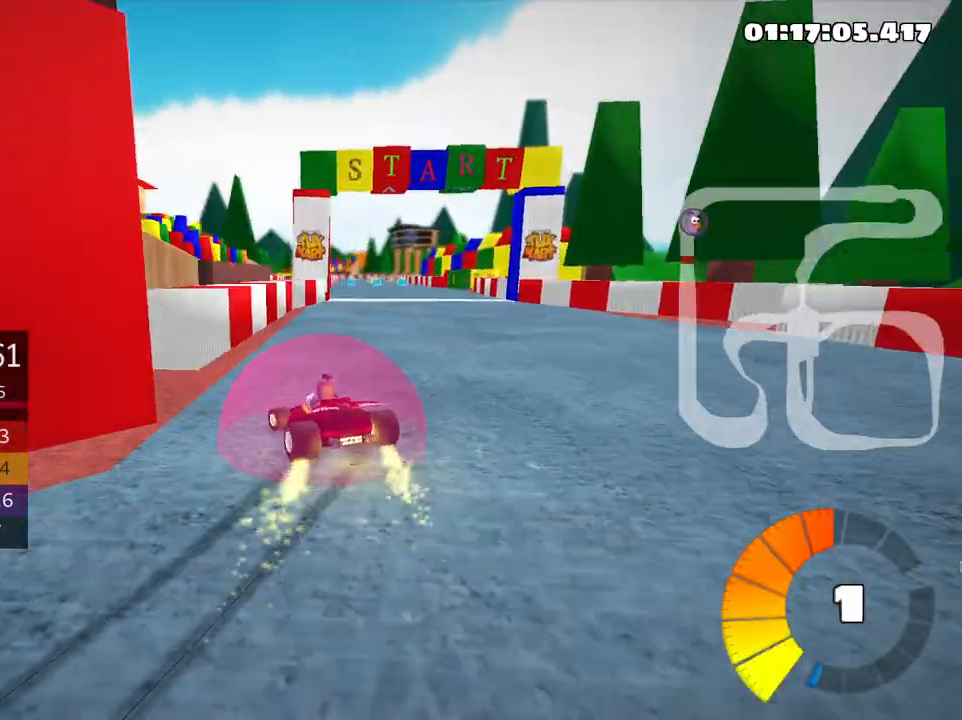
{"keys": ["right", "skid", "up"], "events": [[50, "right", "down"]]}
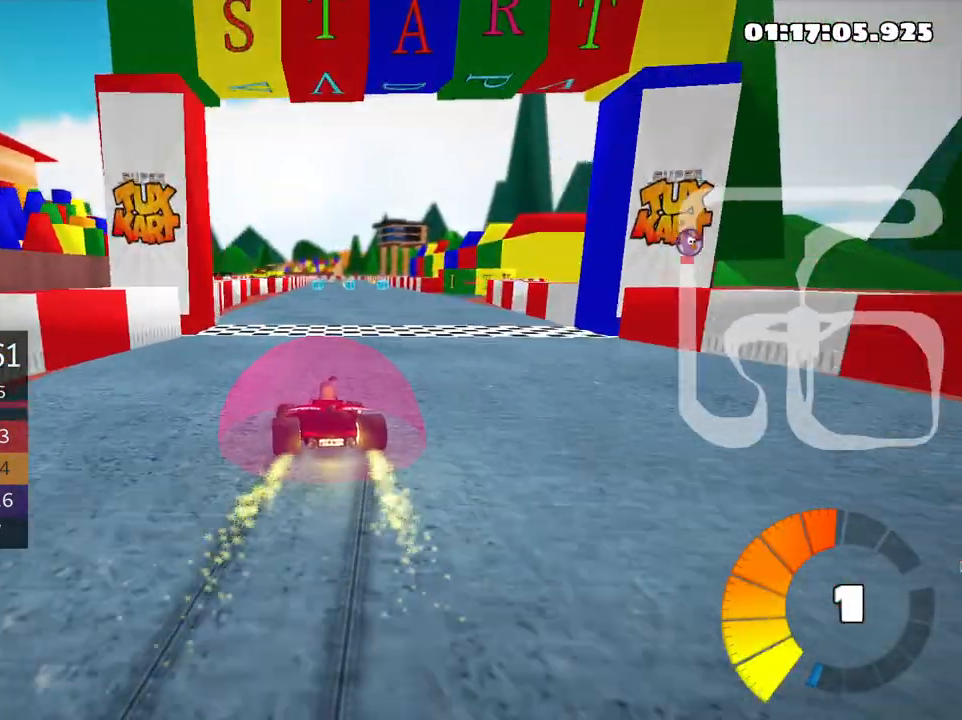
{"keys": ["right", "skid", "up"], "events": [[350, "nitro", "down"], [483, "nitro", "up"]]}
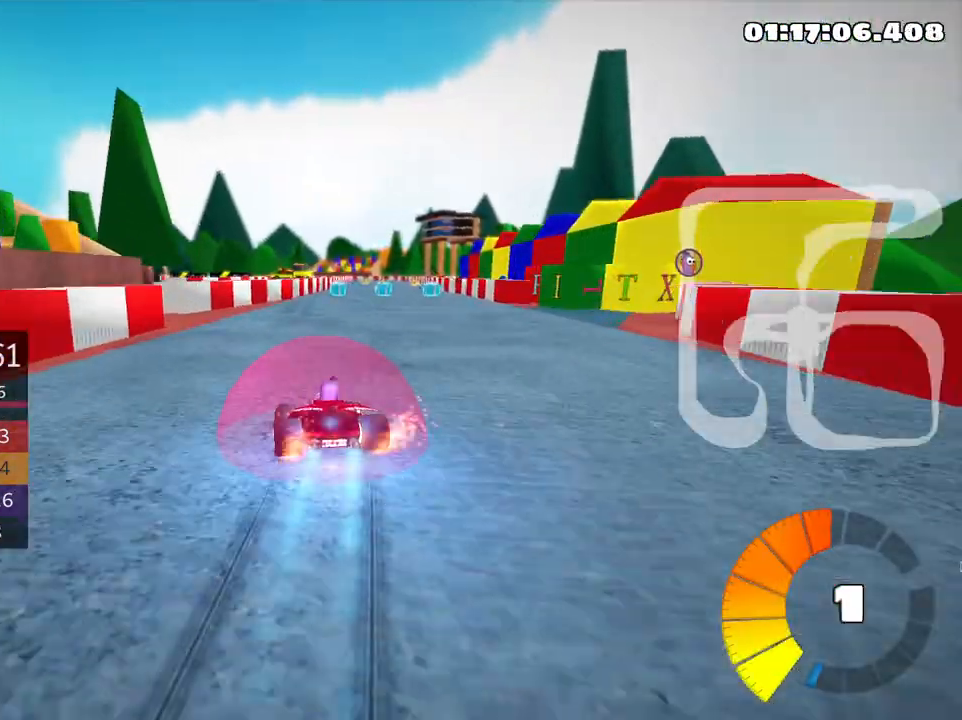
{"keys": ["right", "skid", "up"], "events": []}
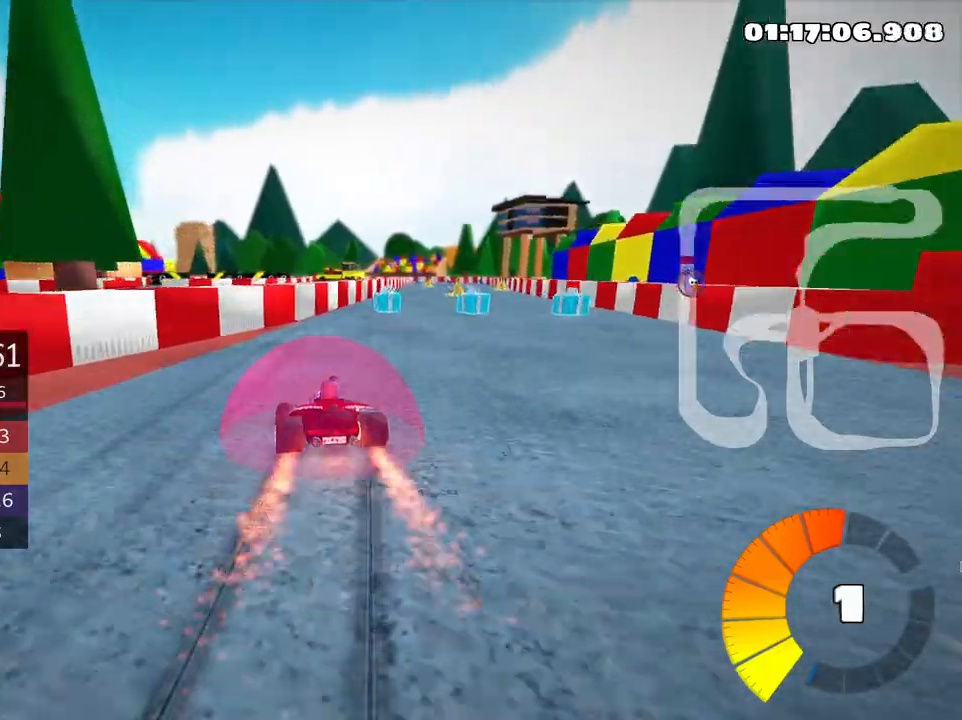
{"keys": ["up"], "events": [[66, "skid", "up"], [400, "right", "up"]]}
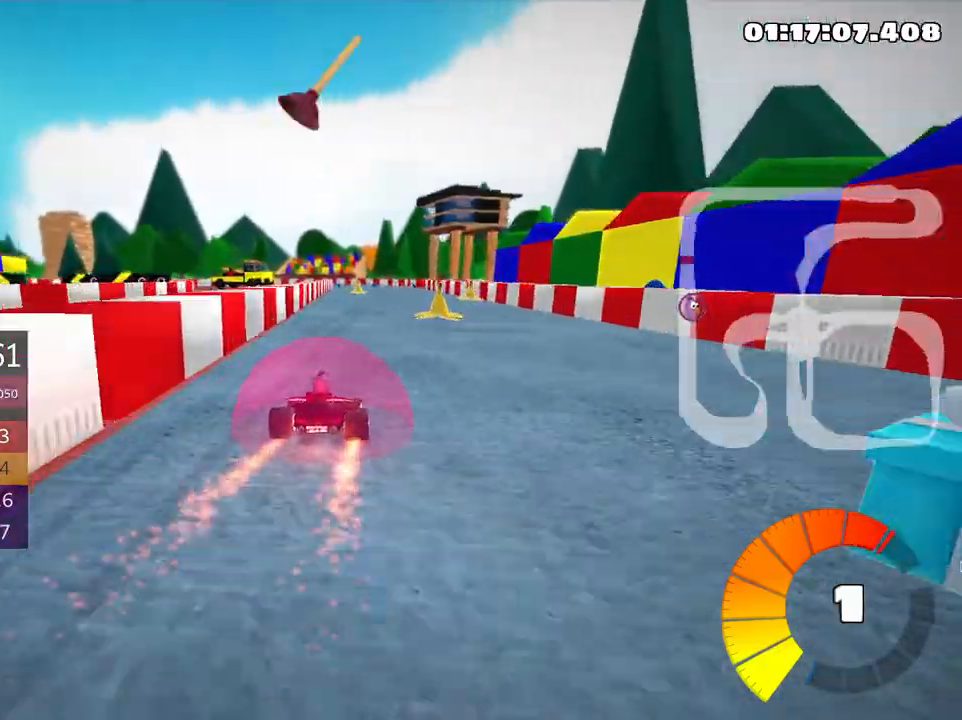
{"keys": ["left", "skid", "up"], "events": [[166, "right", "down"], [450, "right", "up"], [450, "skid", "down"], [466, "left", "down"]]}